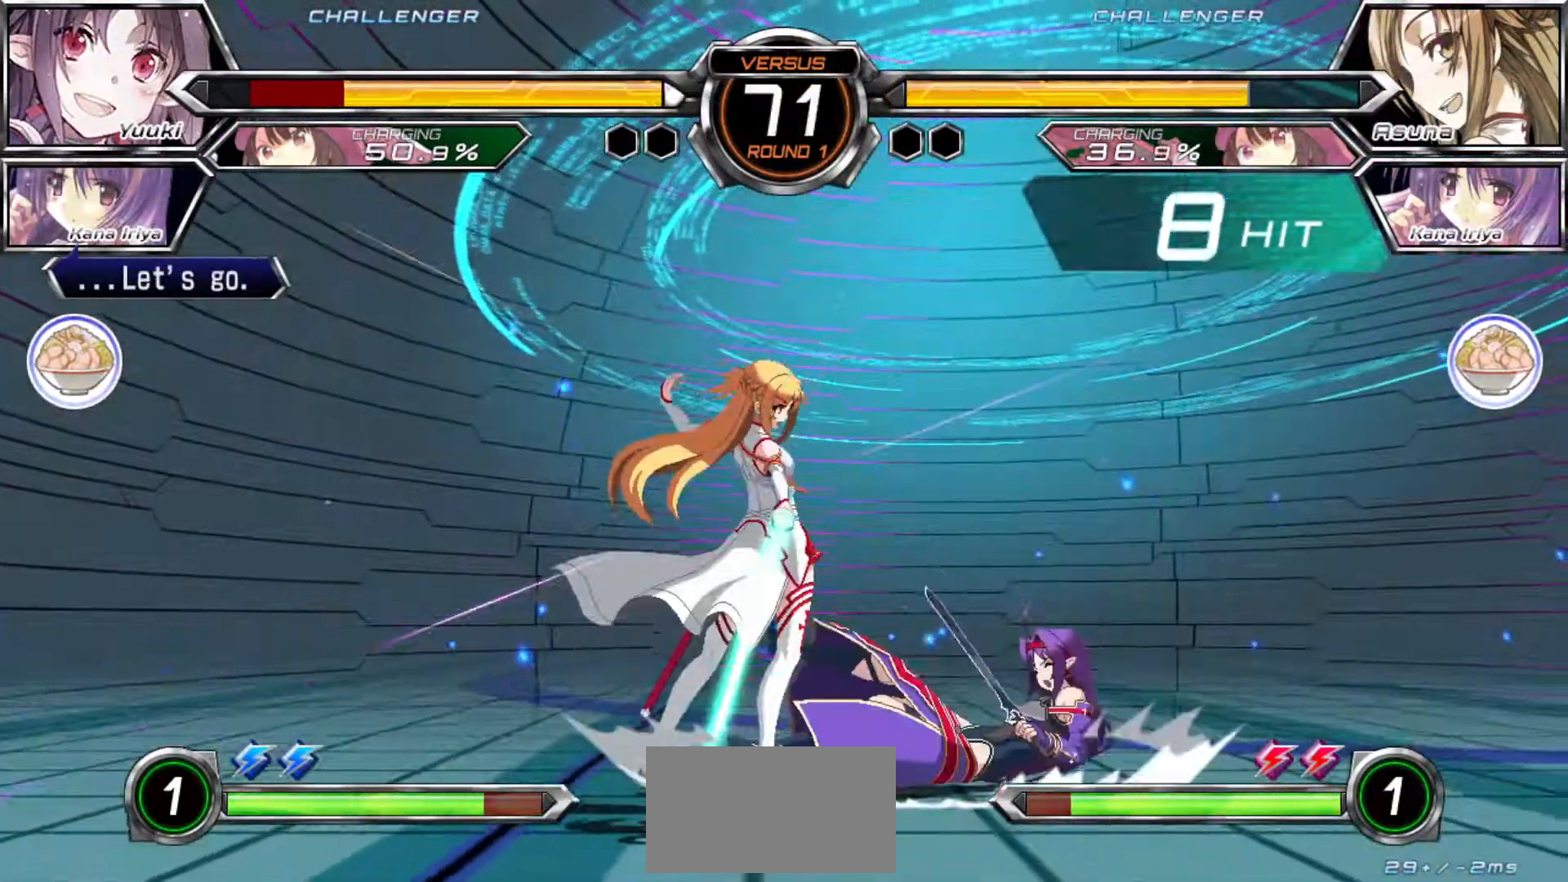
Gameplay with a controller (arcade stick); each line is a JSON object with the inputs held at the frame after it. "events" lists button and stick changes between this image and that frame as [ms after this image, input, new state], when the widget could be followed in between. Not read: L3 R3.
{"buttons": [], "left_stick": "right", "events": [[400, "SQUARE", "up"]]}
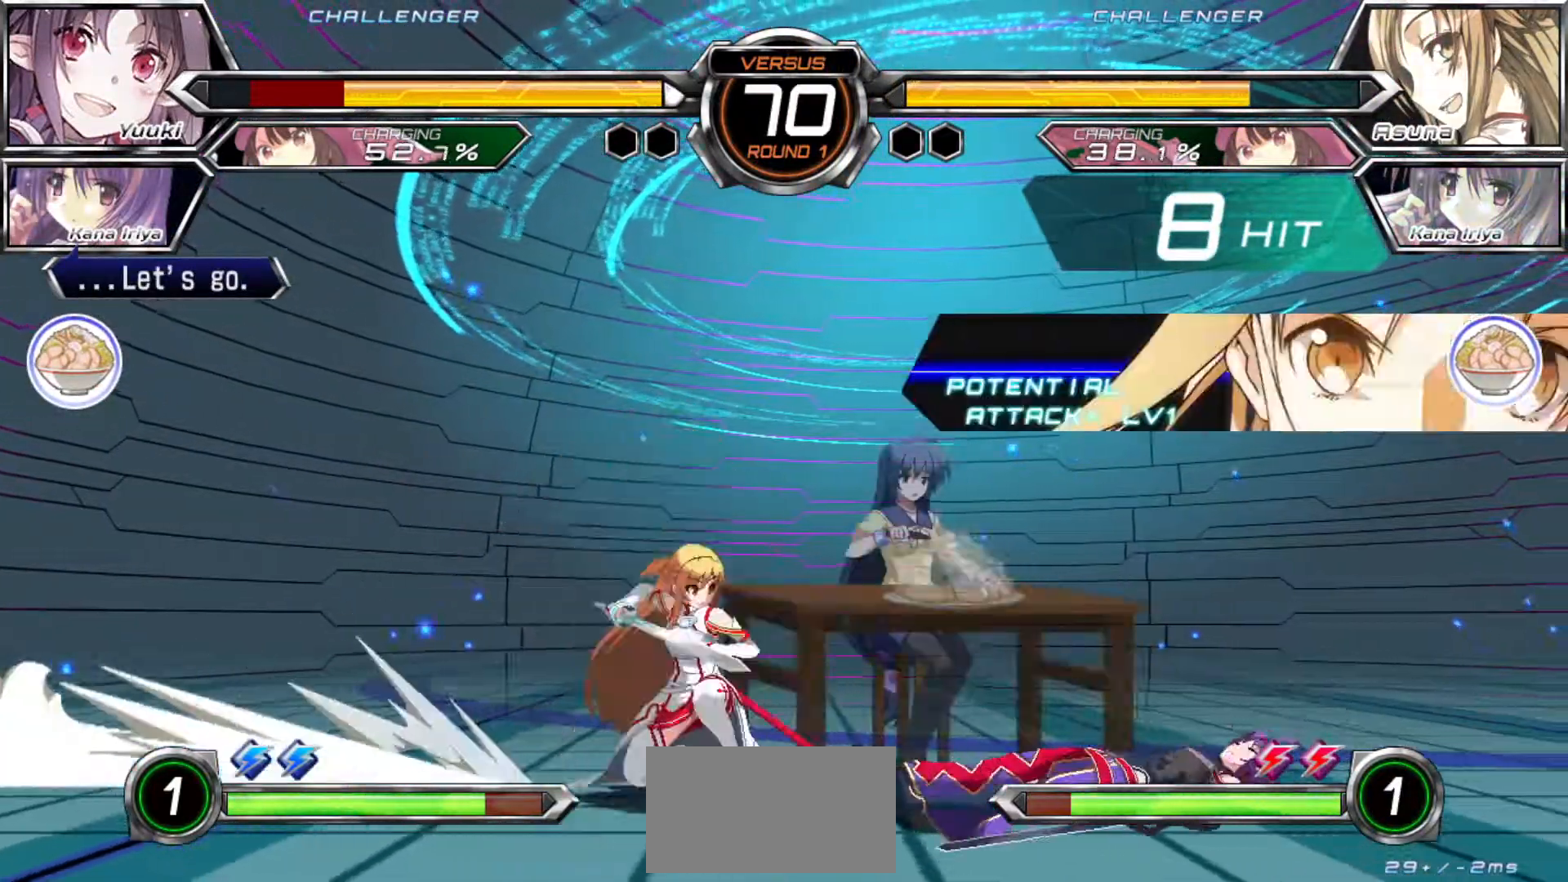
{"buttons": [], "left_stick": "down-right"}
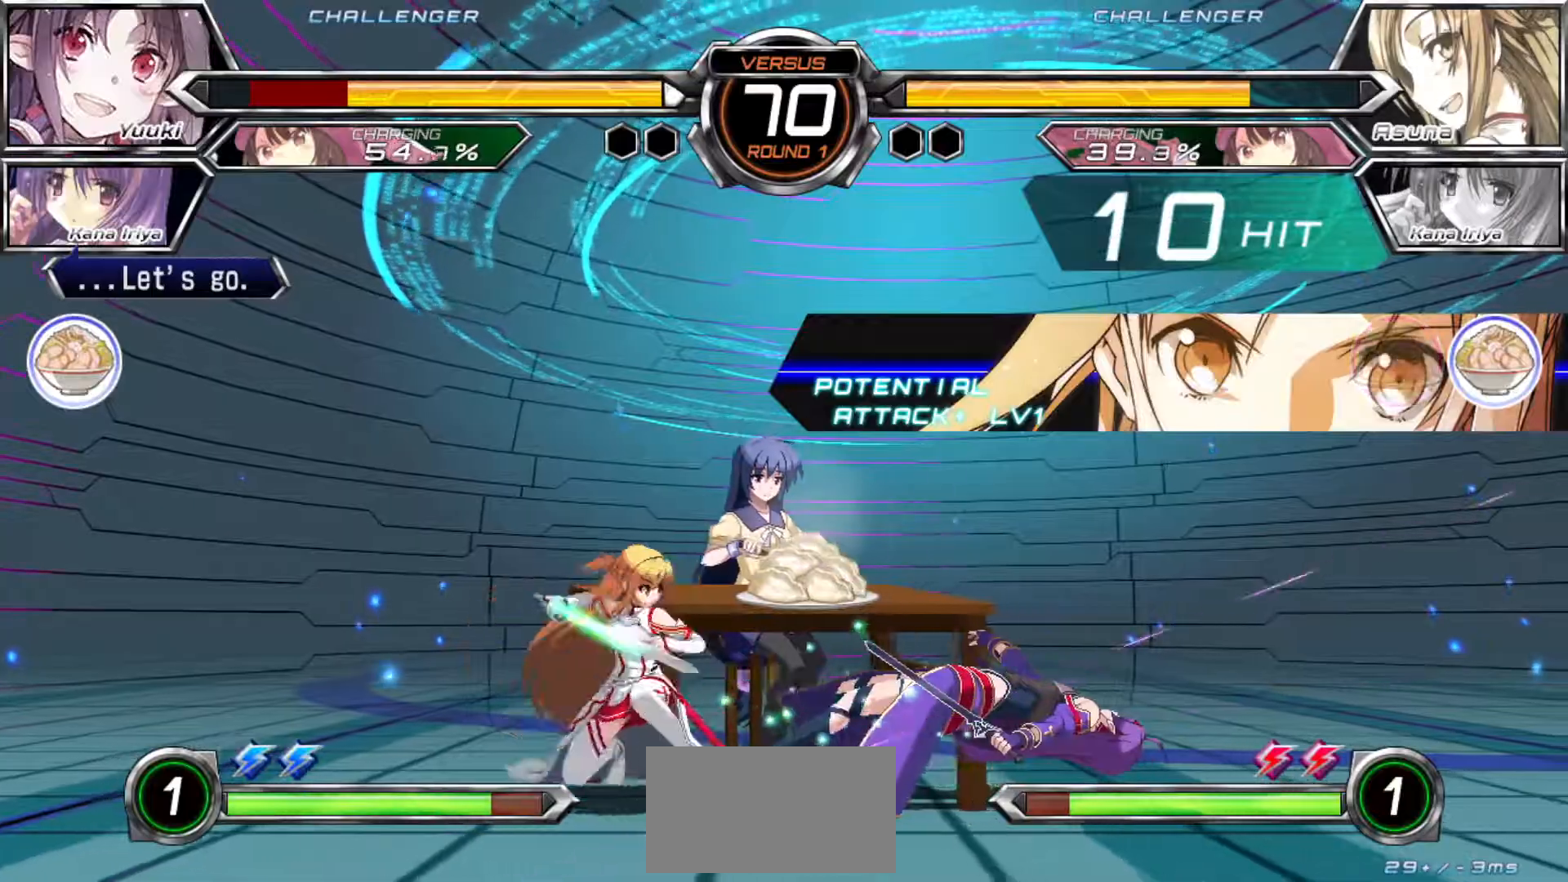
{"buttons": [], "left_stick": "down-right", "events": []}
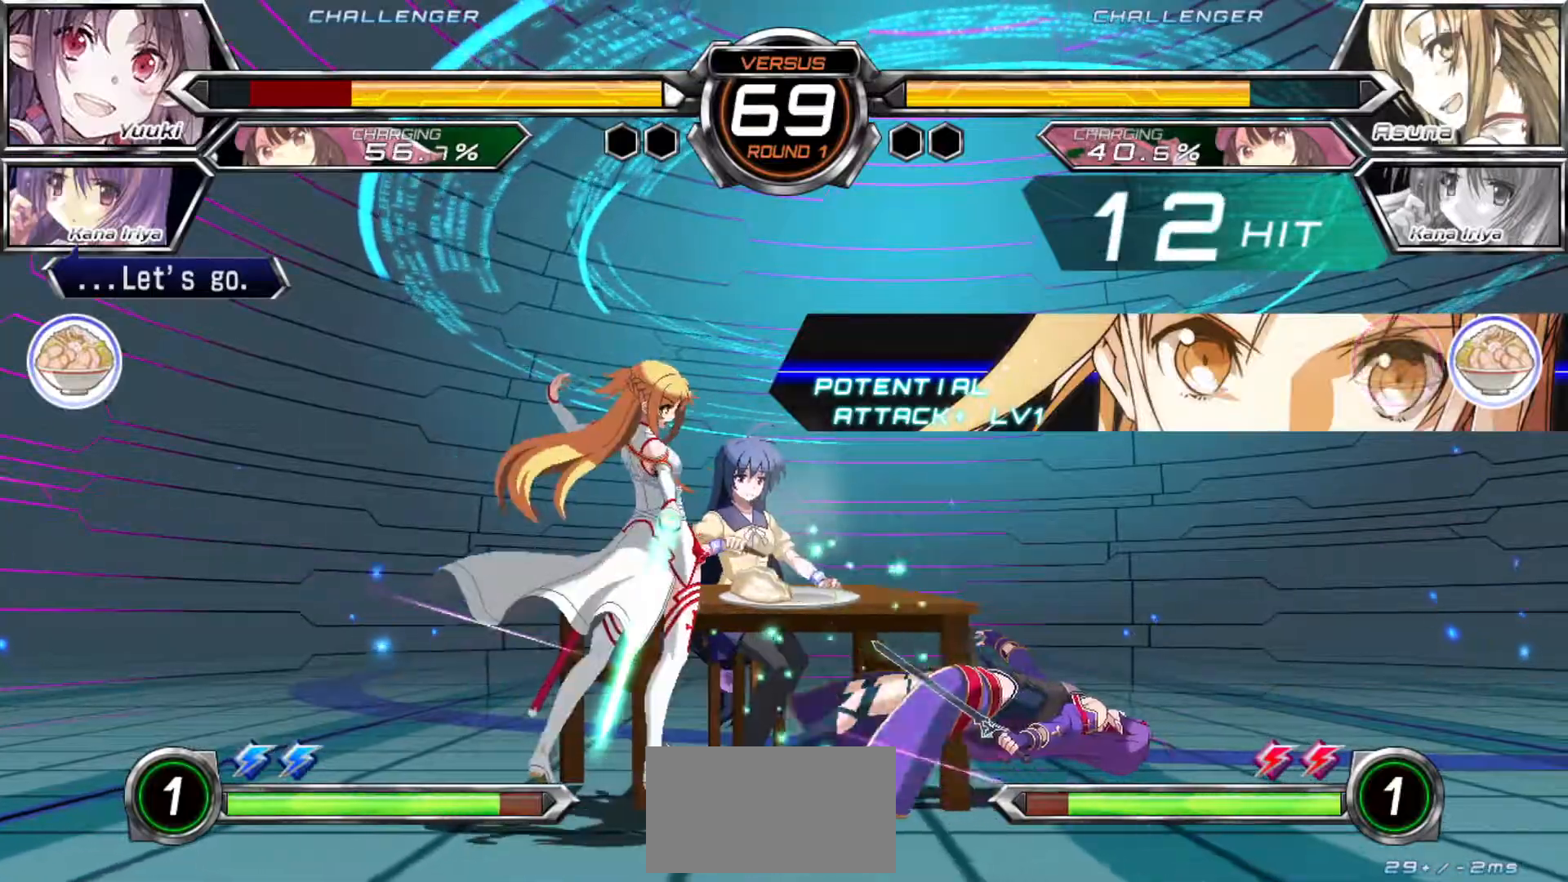
{"buttons": ["SQUARE", "TRIANGLE"], "left_stick": "down-right", "events": [[483, "SQUARE", "down"], [483, "TRIANGLE", "down"]]}
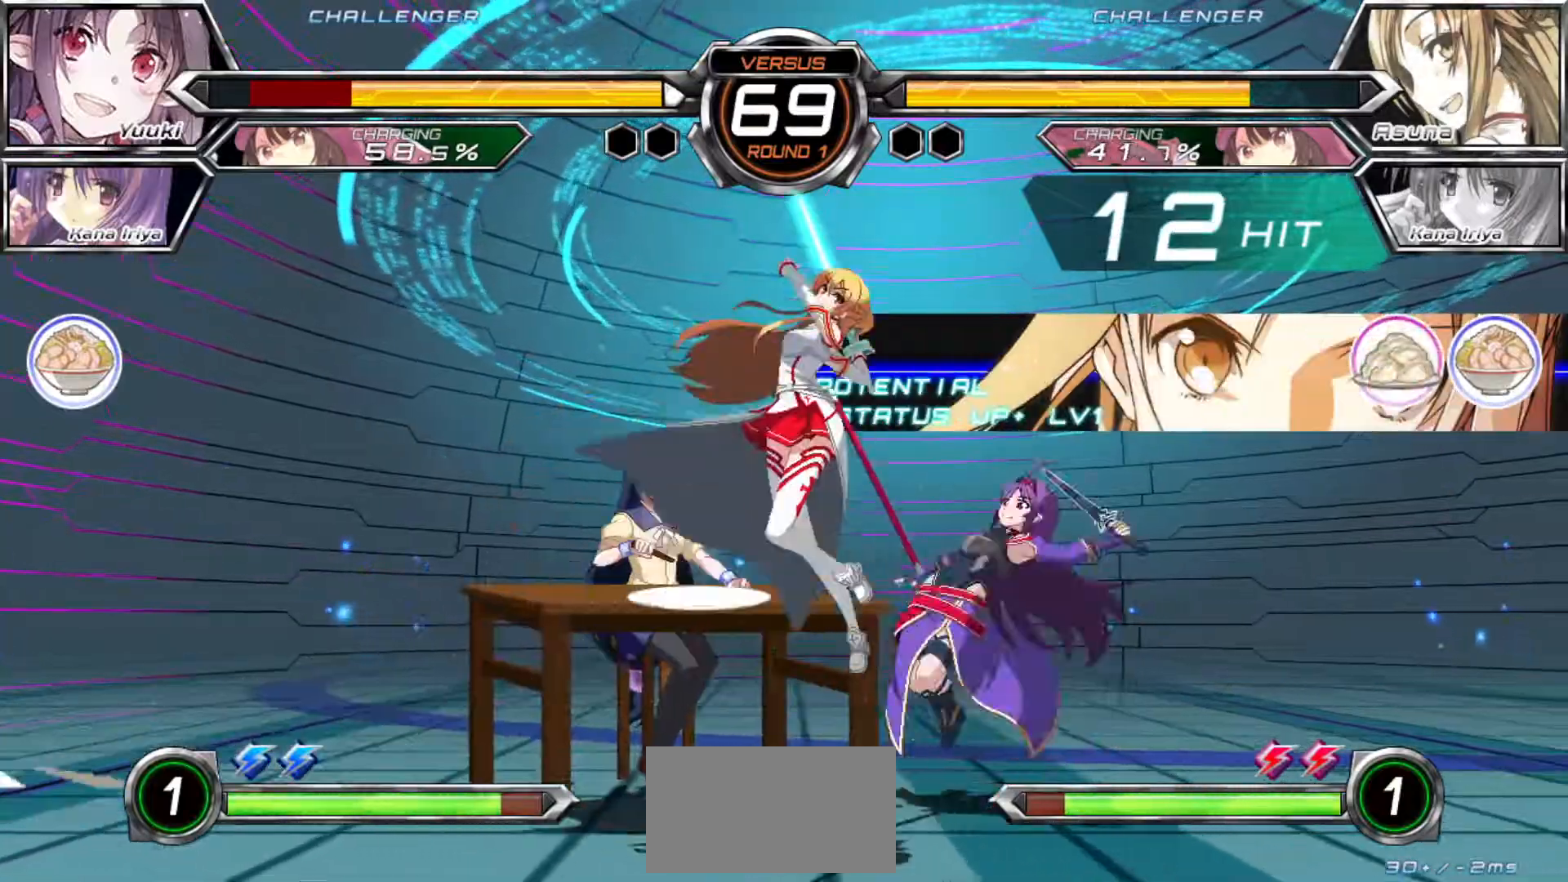
{"buttons": [], "left_stick": "down-right", "events": [[33, "TRIANGLE", "up"], [50, "SQUARE", "up"], [450, "R1", "down"], [450, "SQUARE", "down"], [500, "R1", "up"], [500, "SQUARE", "up"]]}
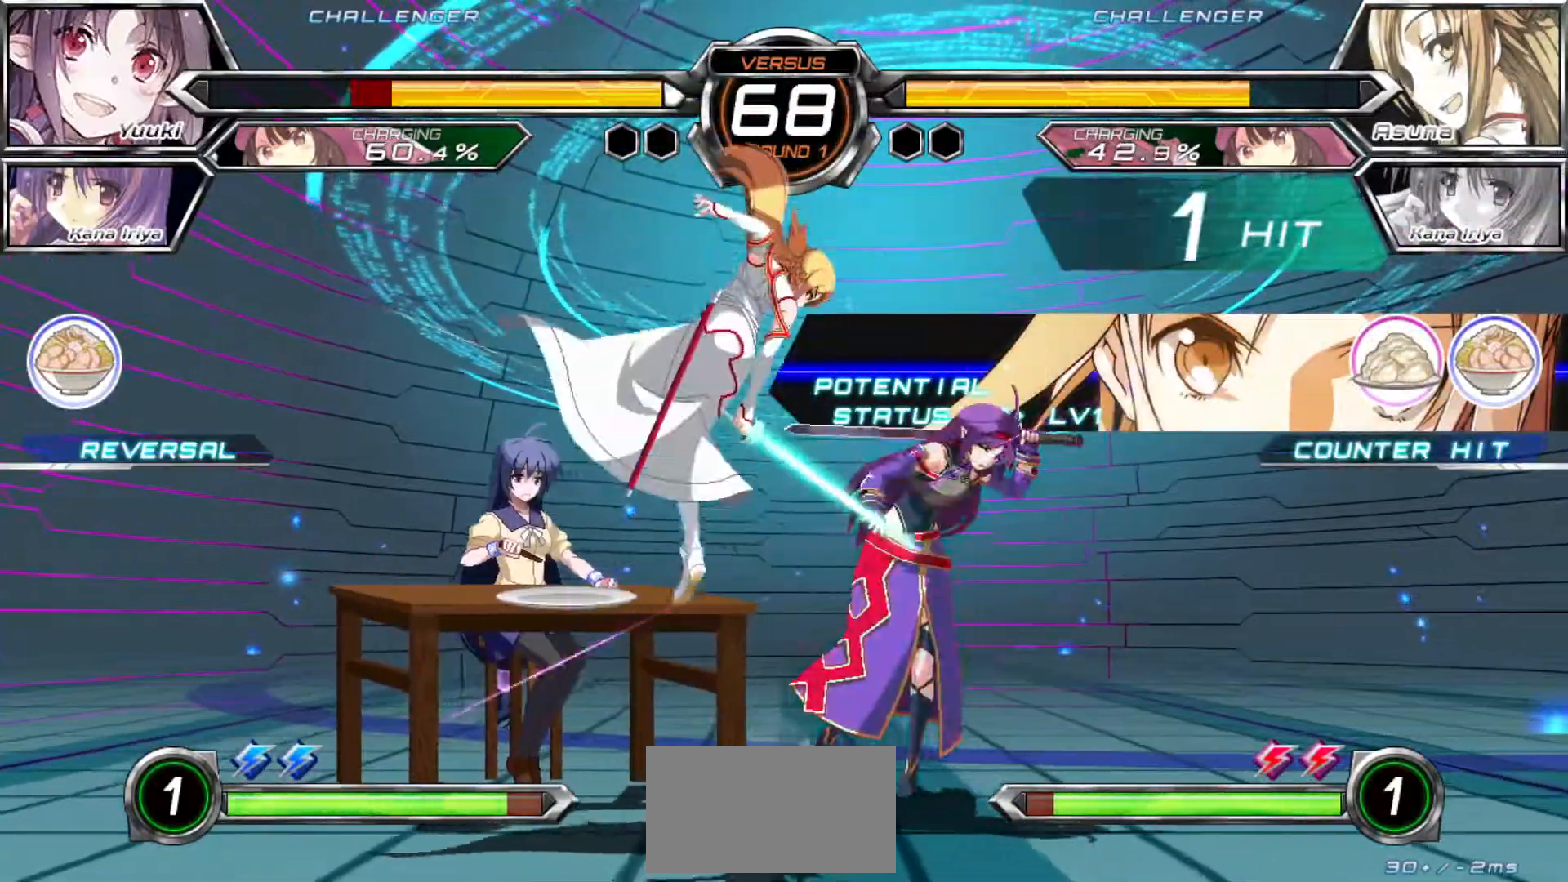
{"buttons": [], "left_stick": "down-right", "events": []}
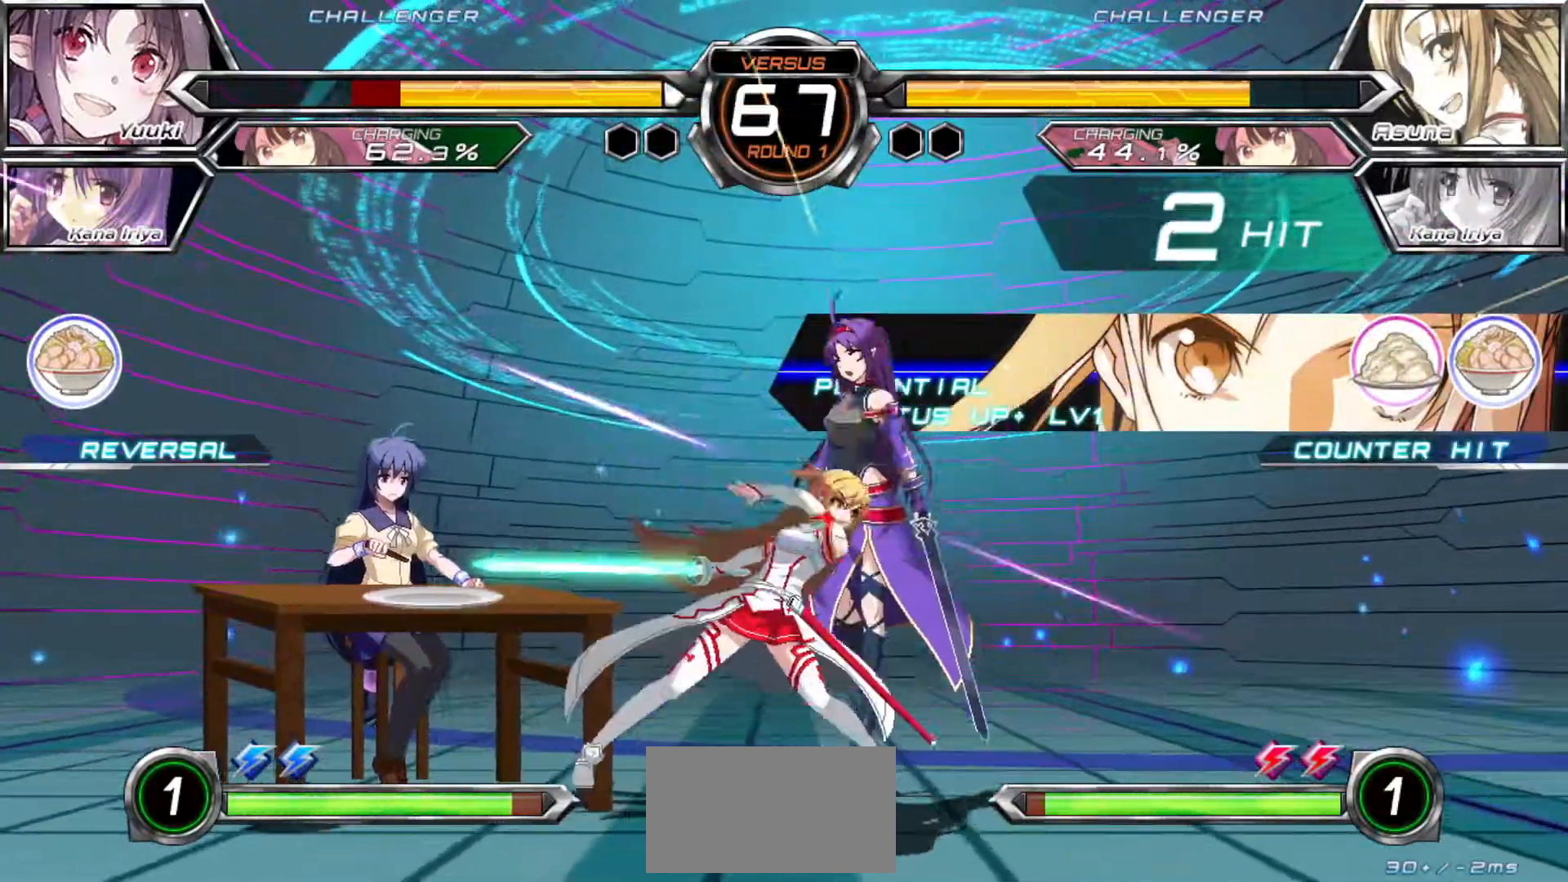
{"buttons": ["SQUARE"], "left_stick": "right", "events": [[67, "SQUARE", "down"], [183, "left_stick", "right"]]}
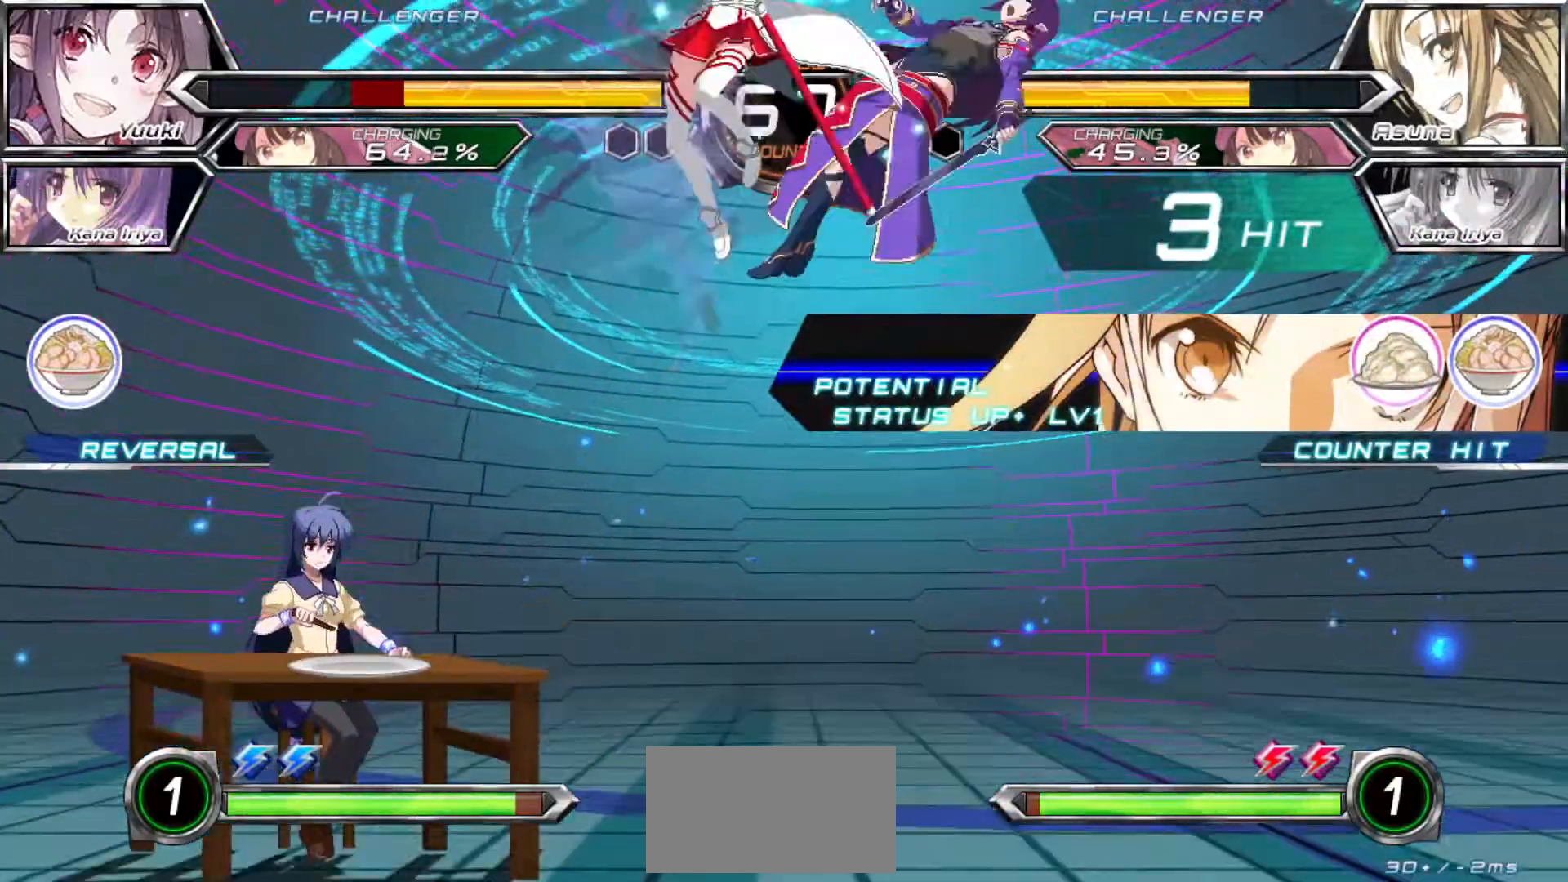
{"buttons": [], "left_stick": "center", "events": [[167, "left_stick", "center"], [383, "SQUARE", "up"]]}
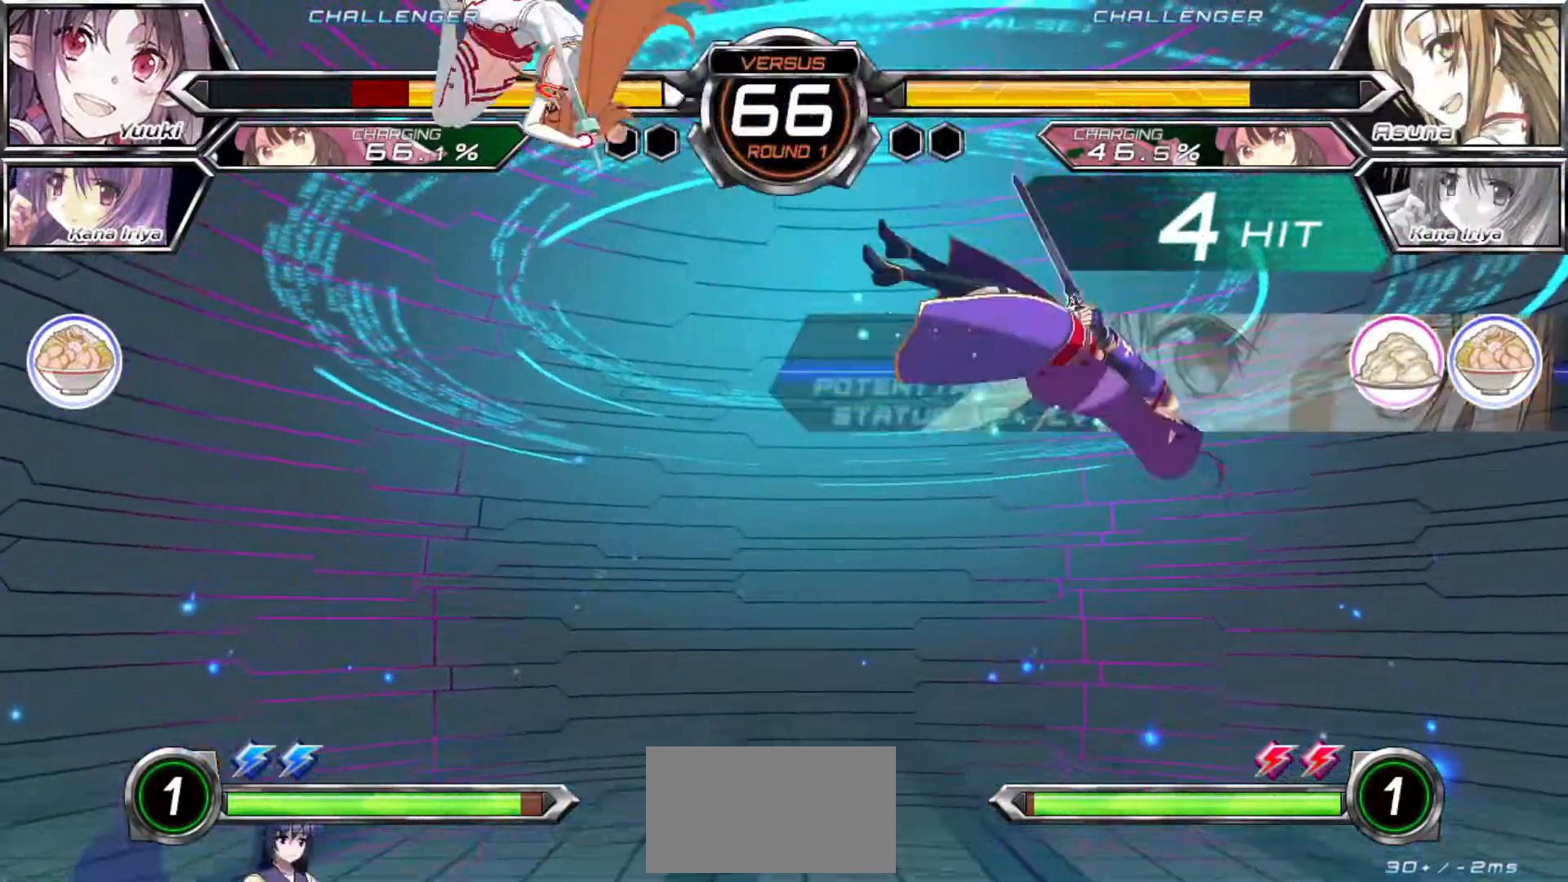
{"buttons": [], "left_stick": "right", "events": [[317, "SQUARE", "down"], [433, "SQUARE", "up"], [433, "left_stick", "right"]]}
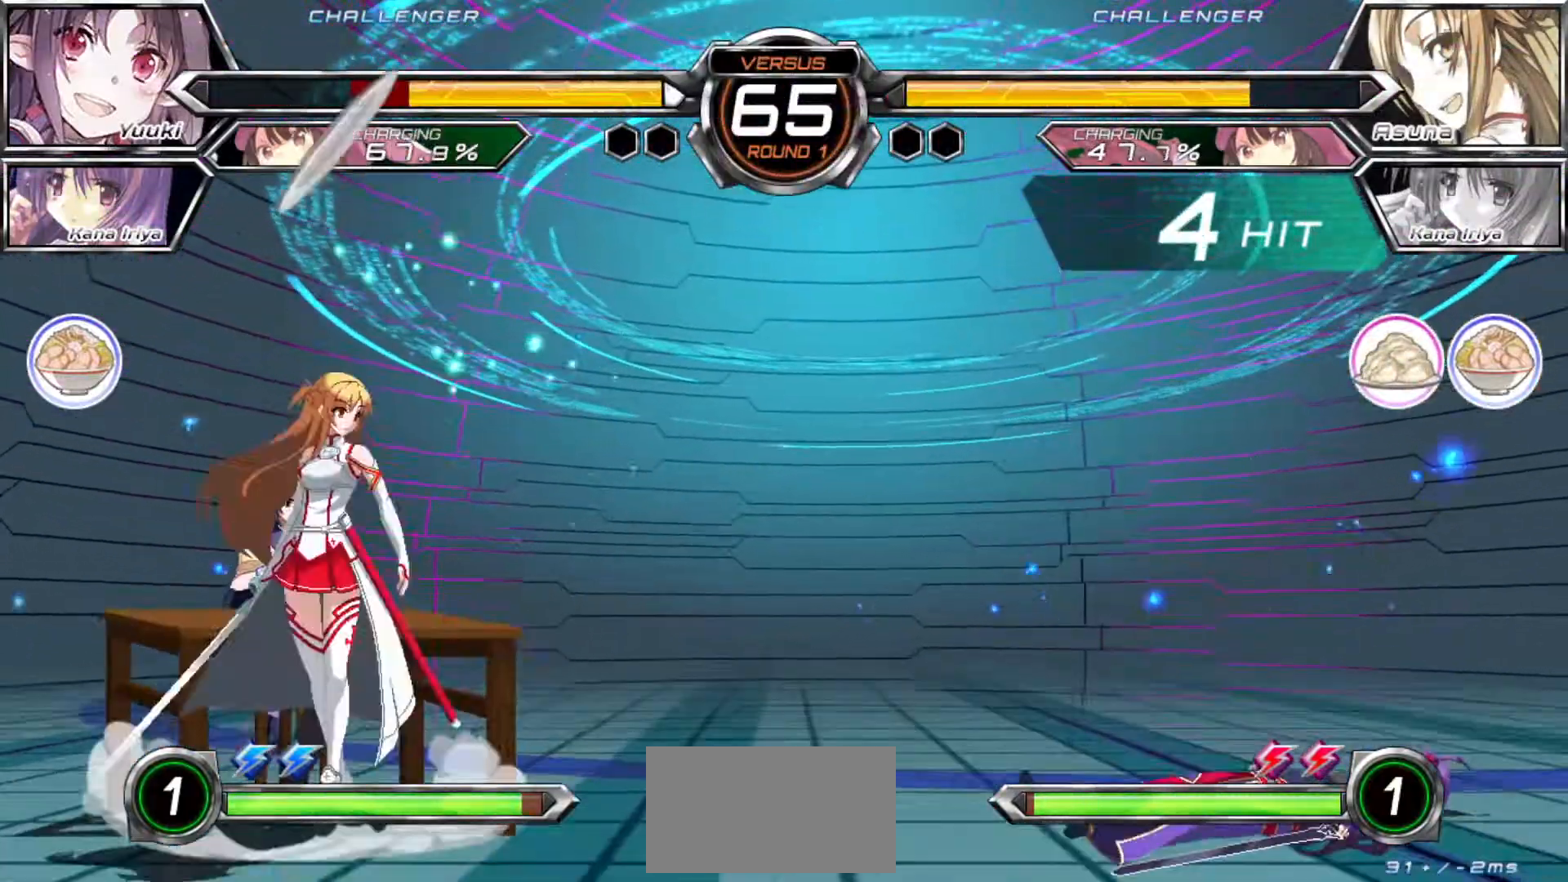
{"buttons": [], "left_stick": "down-right", "events": [[433, "left_stick", "down-right"]]}
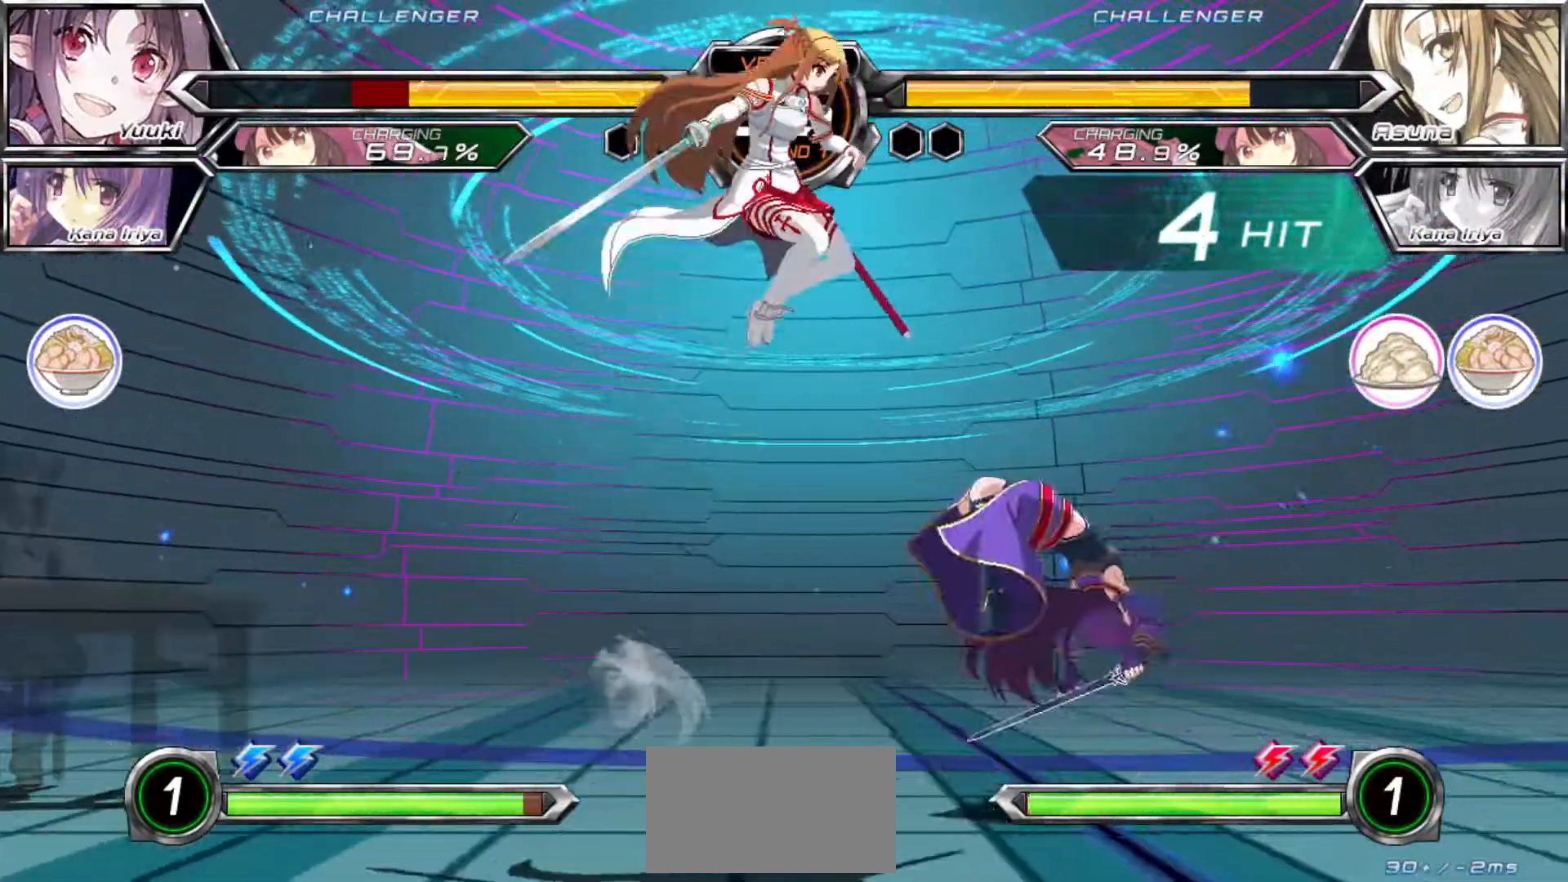
{"buttons": [], "left_stick": "down-left"}
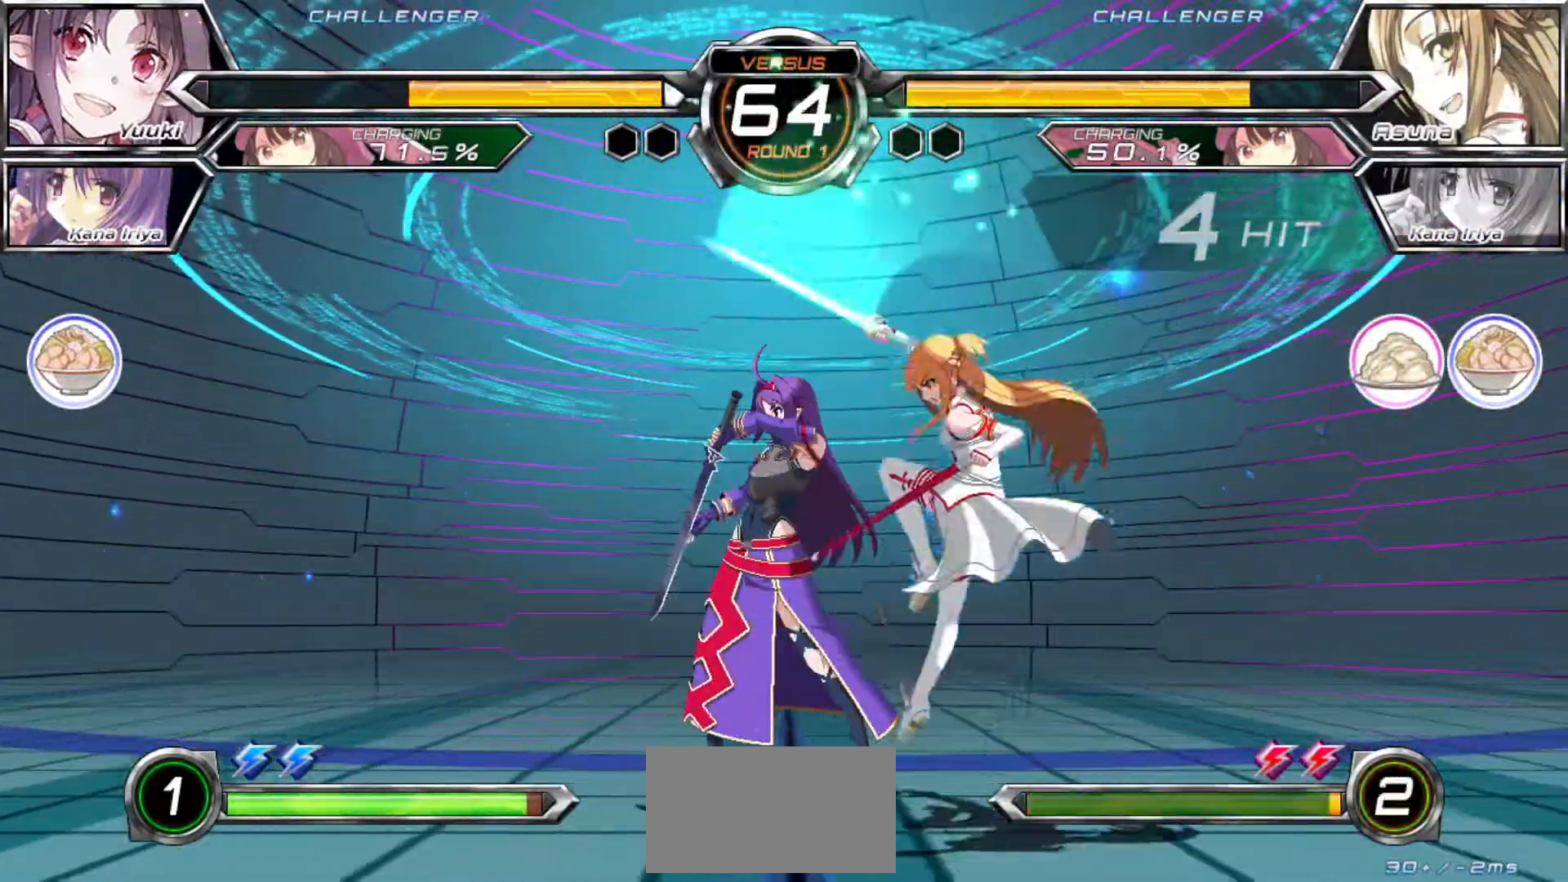
{"buttons": [], "left_stick": "down-left", "events": [[217, "SQUARE", "down"], [217, "TRIANGLE", "down"], [283, "SQUARE", "up"], [283, "TRIANGLE", "up"]]}
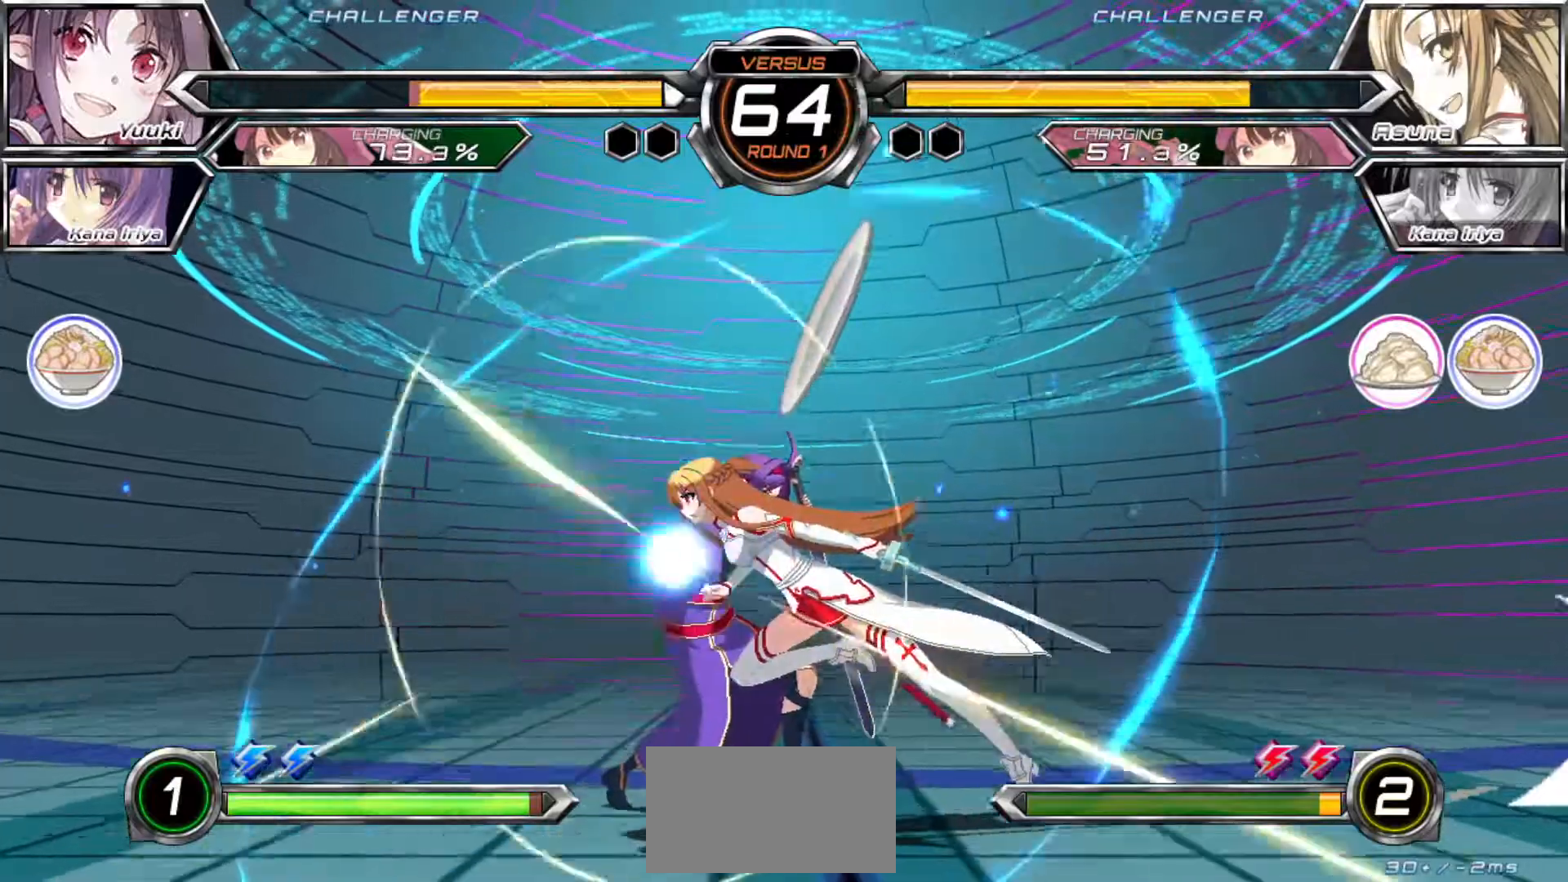
{"buttons": [], "left_stick": "down-left", "events": []}
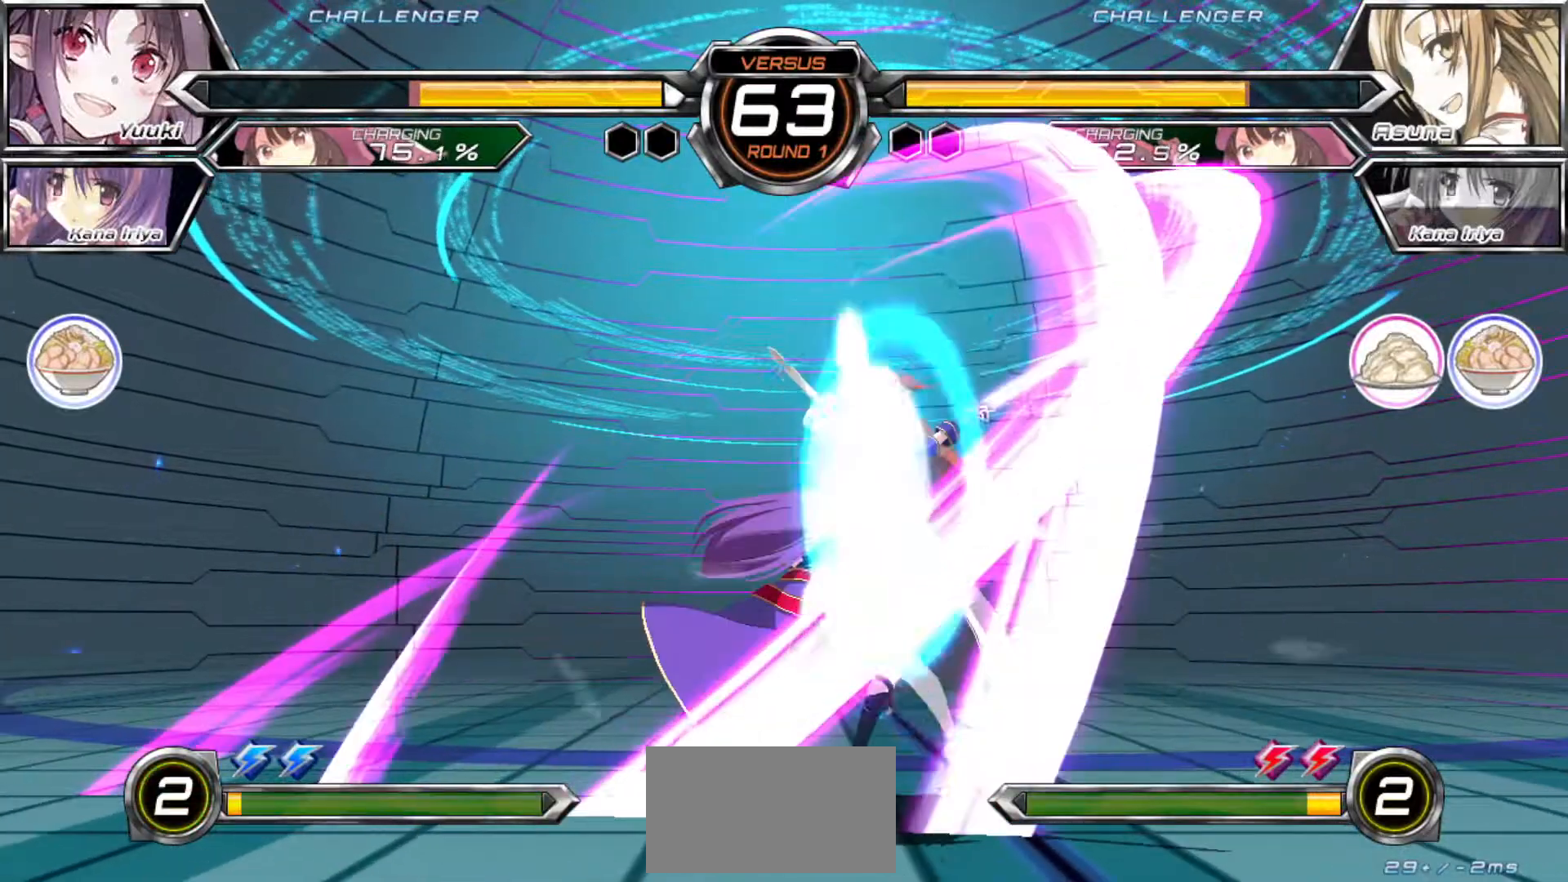
{"buttons": [], "left_stick": "center", "events": [[50, "R1", "down"], [67, "SQUARE", "down"], [100, "R1", "up"], [100, "SQUARE", "up"], [300, "left_stick", "center"]]}
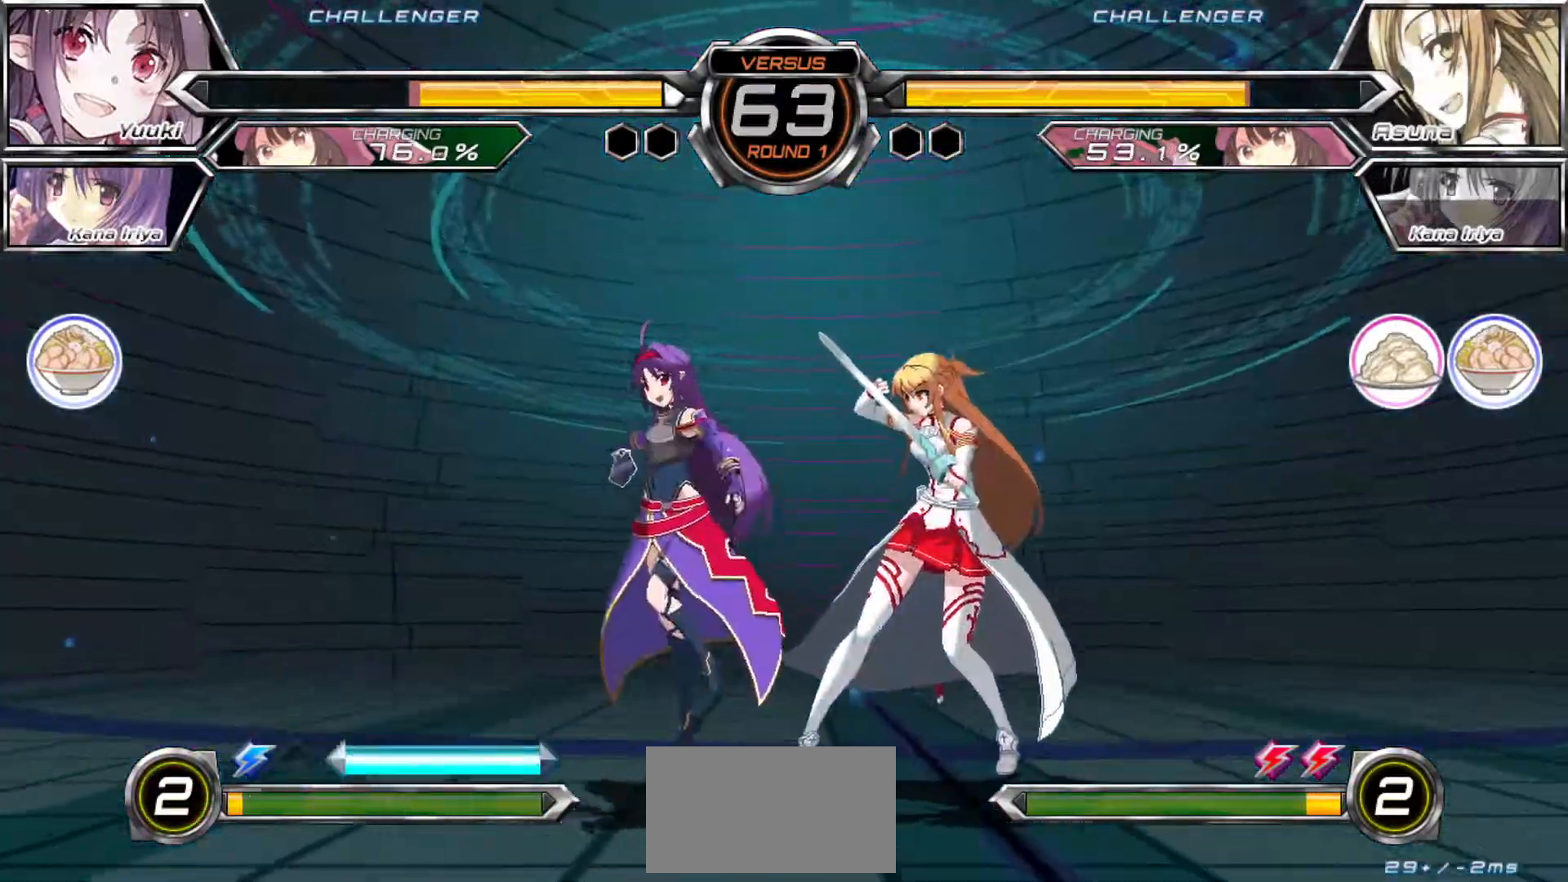
{"buttons": [], "left_stick": "left", "events": [[467, "left_stick", "left"]]}
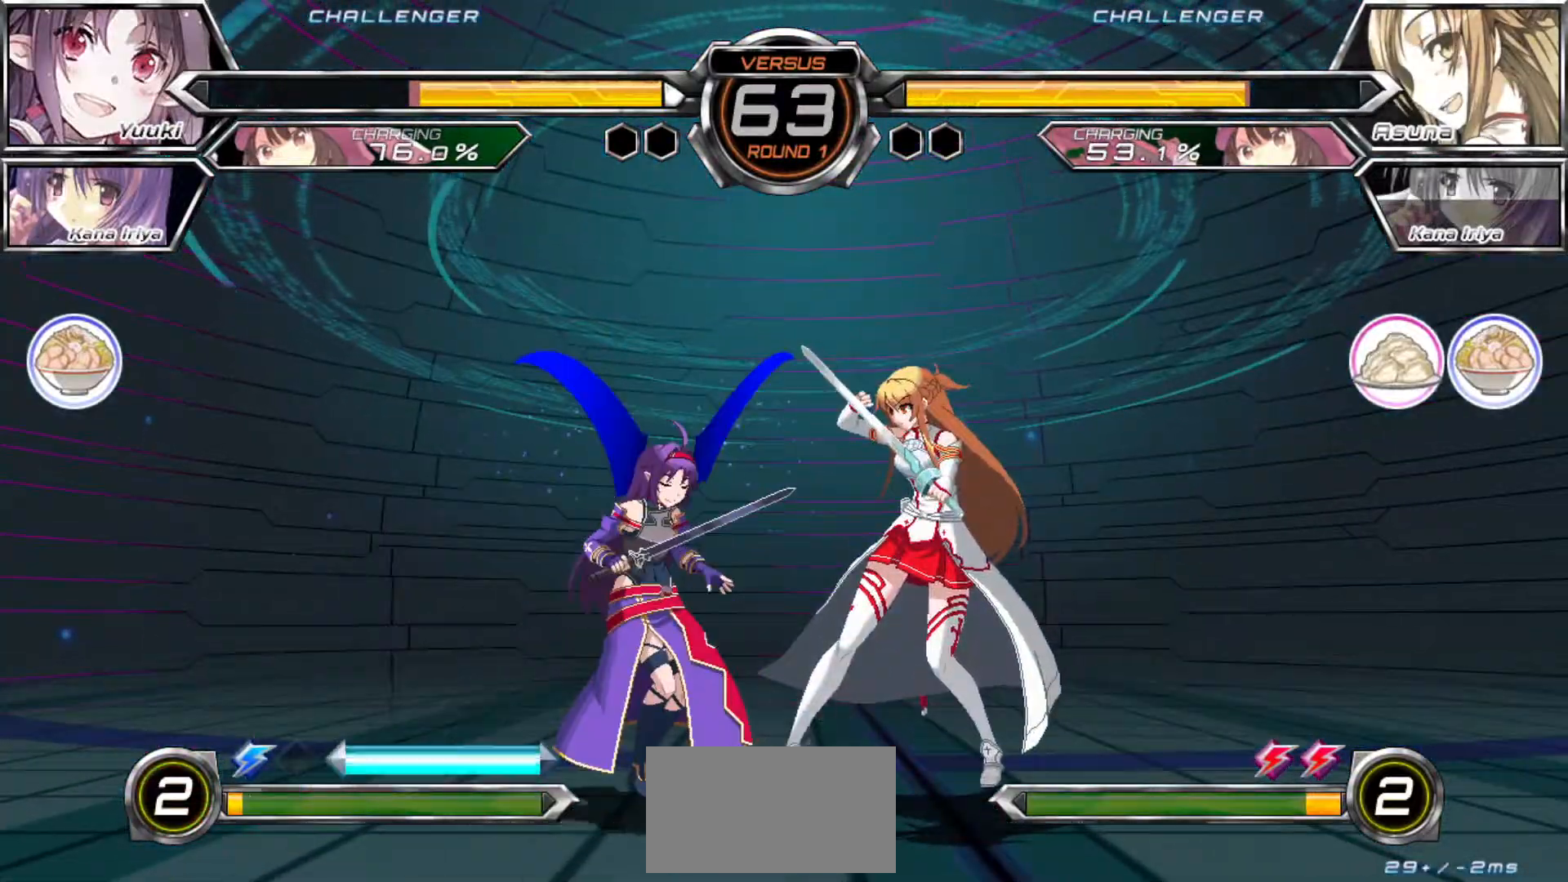
{"buttons": [], "left_stick": "left", "events": [[233, "CROSS", "down"], [283, "CROSS", "up"]]}
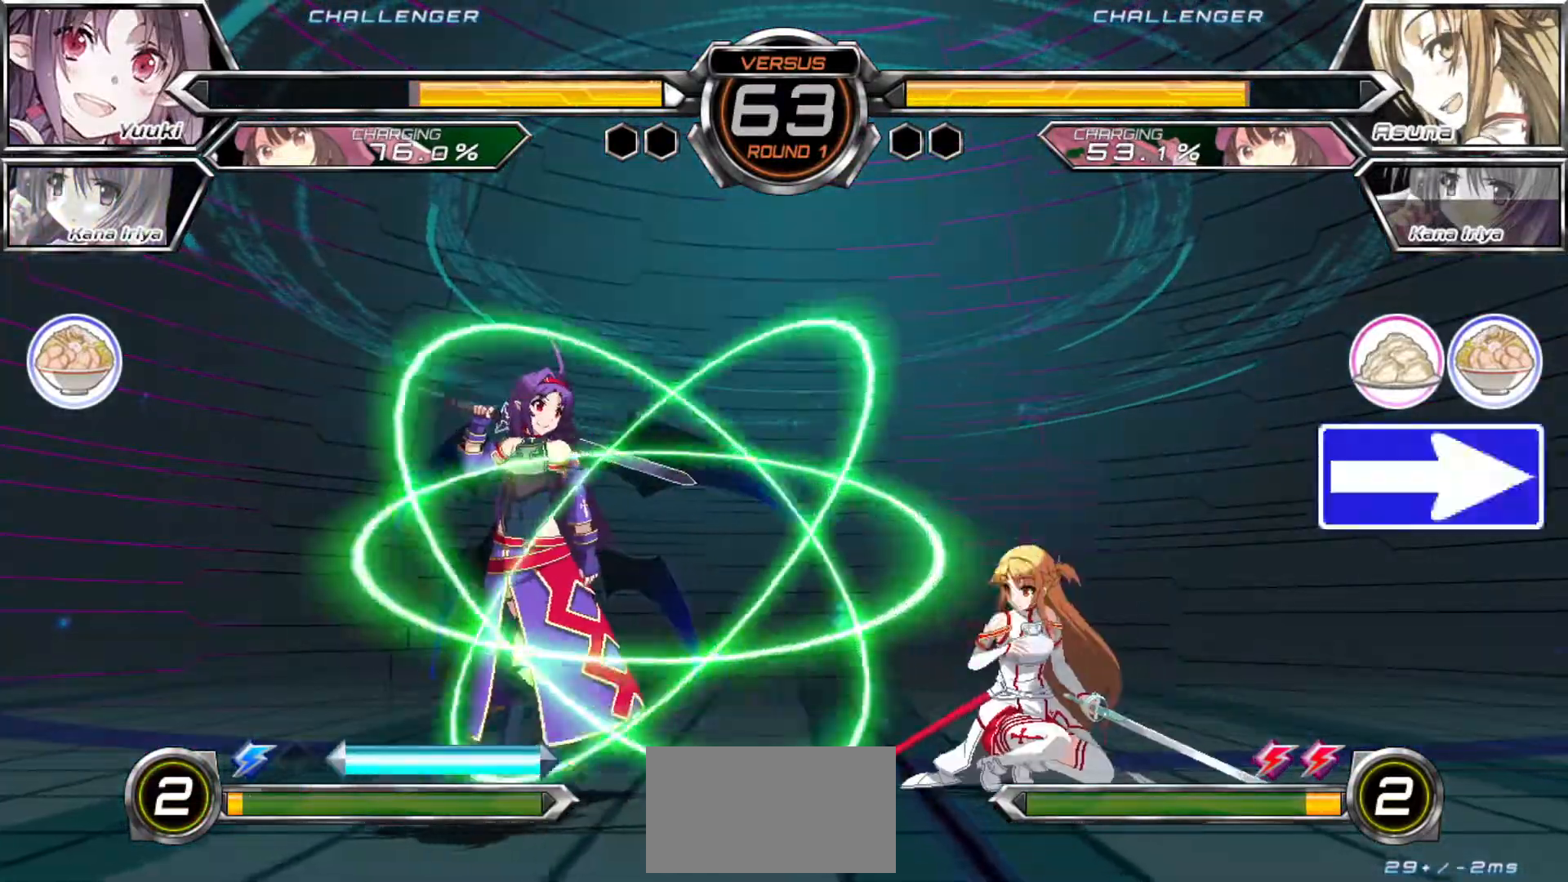
{"buttons": [], "left_stick": "right", "events": [[233, "left_stick", "right"], [317, "left_stick", "center"], [367, "left_stick", "right"]]}
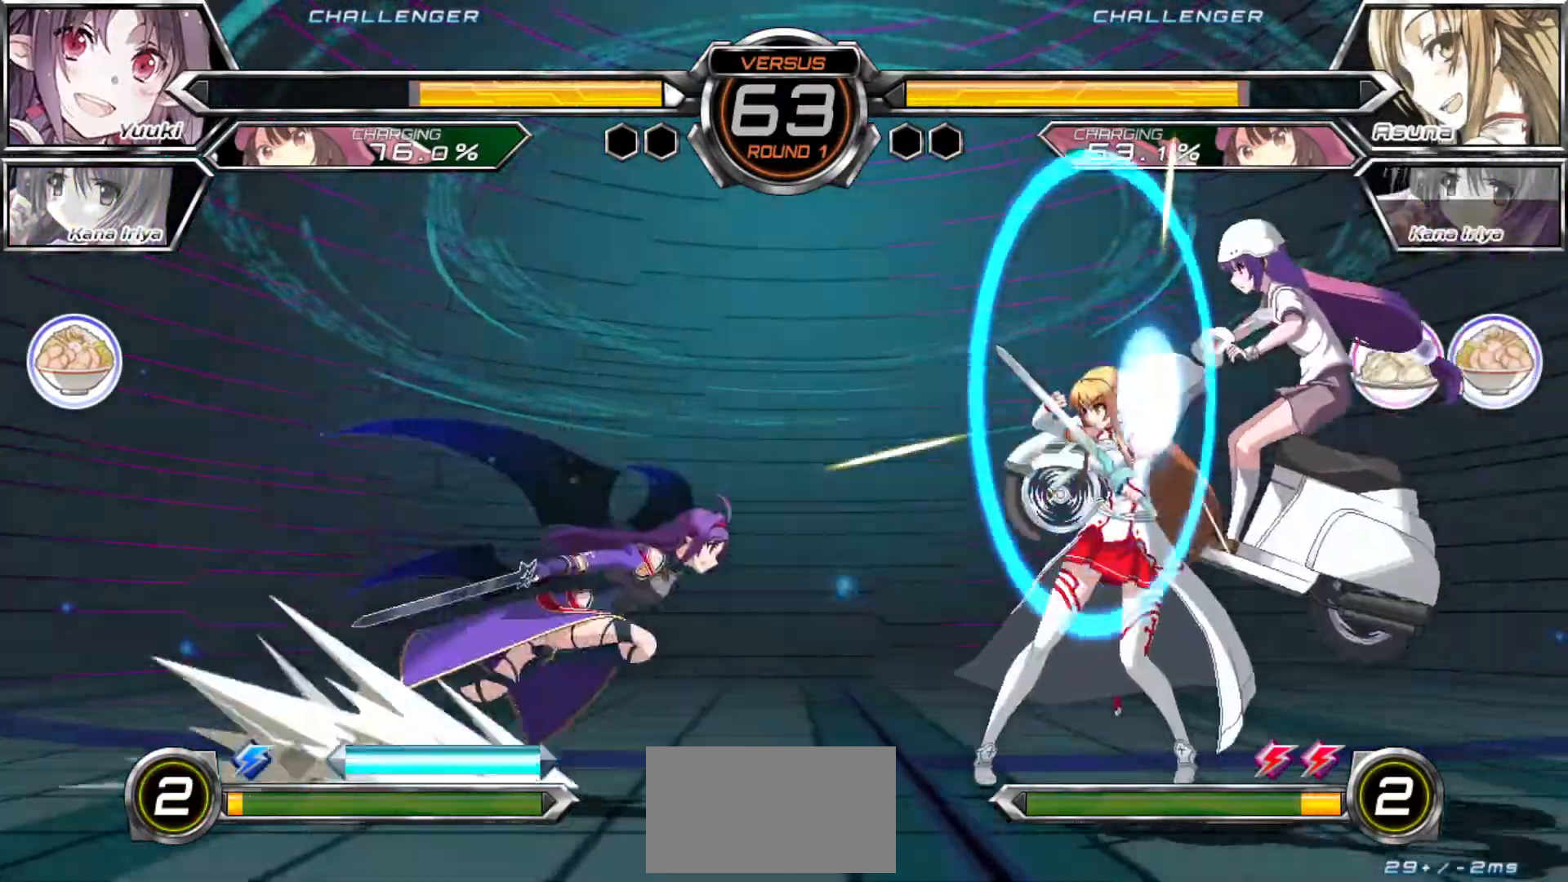
{"buttons": [], "left_stick": "down", "events": [[233, "left_stick", "down"], [250, "SQUARE", "down"], [300, "SQUARE", "up"]]}
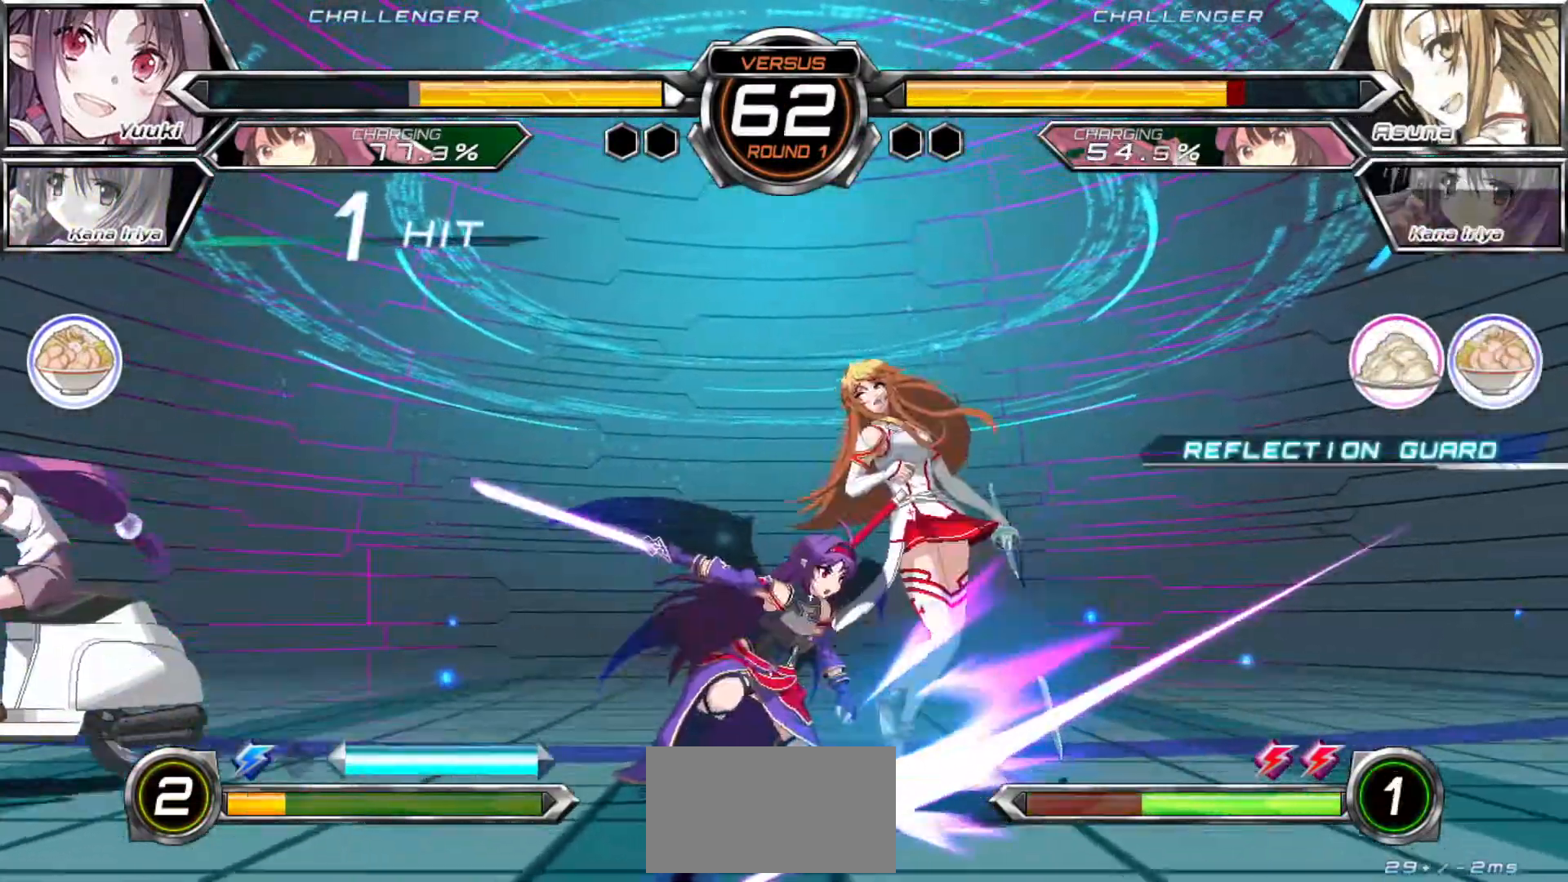
{"buttons": [], "left_stick": "down", "events": [[167, "SQUARE", "down"], [233, "SQUARE", "up"], [333, "SQUARE", "down"], [383, "SQUARE", "up"]]}
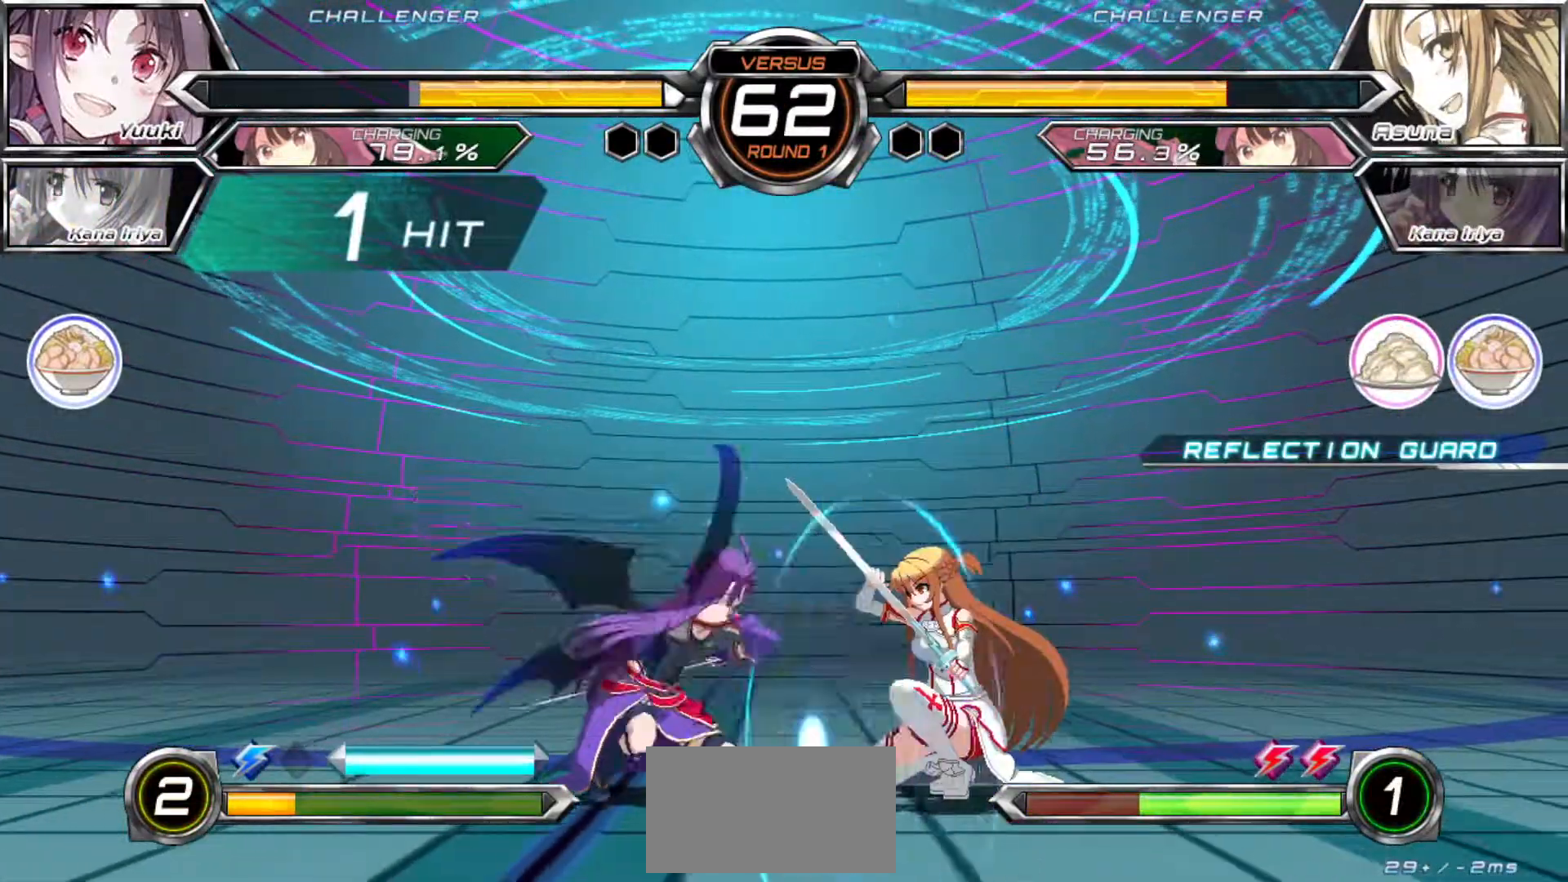
{"buttons": [], "left_stick": "down", "events": [[267, "R1", "down"], [300, "R1", "up"]]}
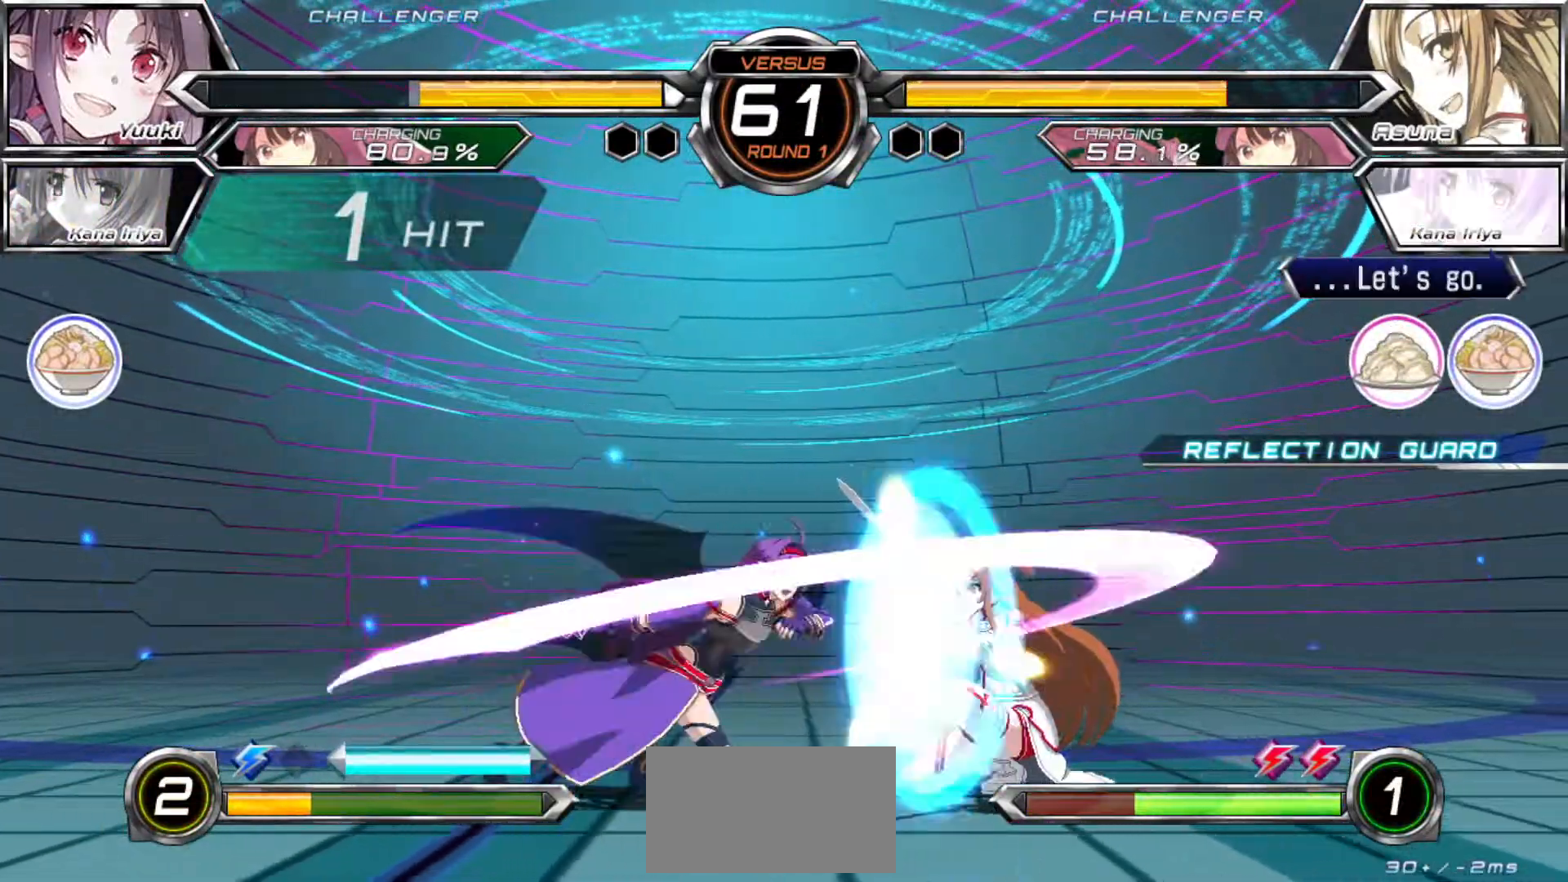
{"buttons": [], "left_stick": "down", "events": [[283, "SQUARE", "down"], [367, "SQUARE", "up"]]}
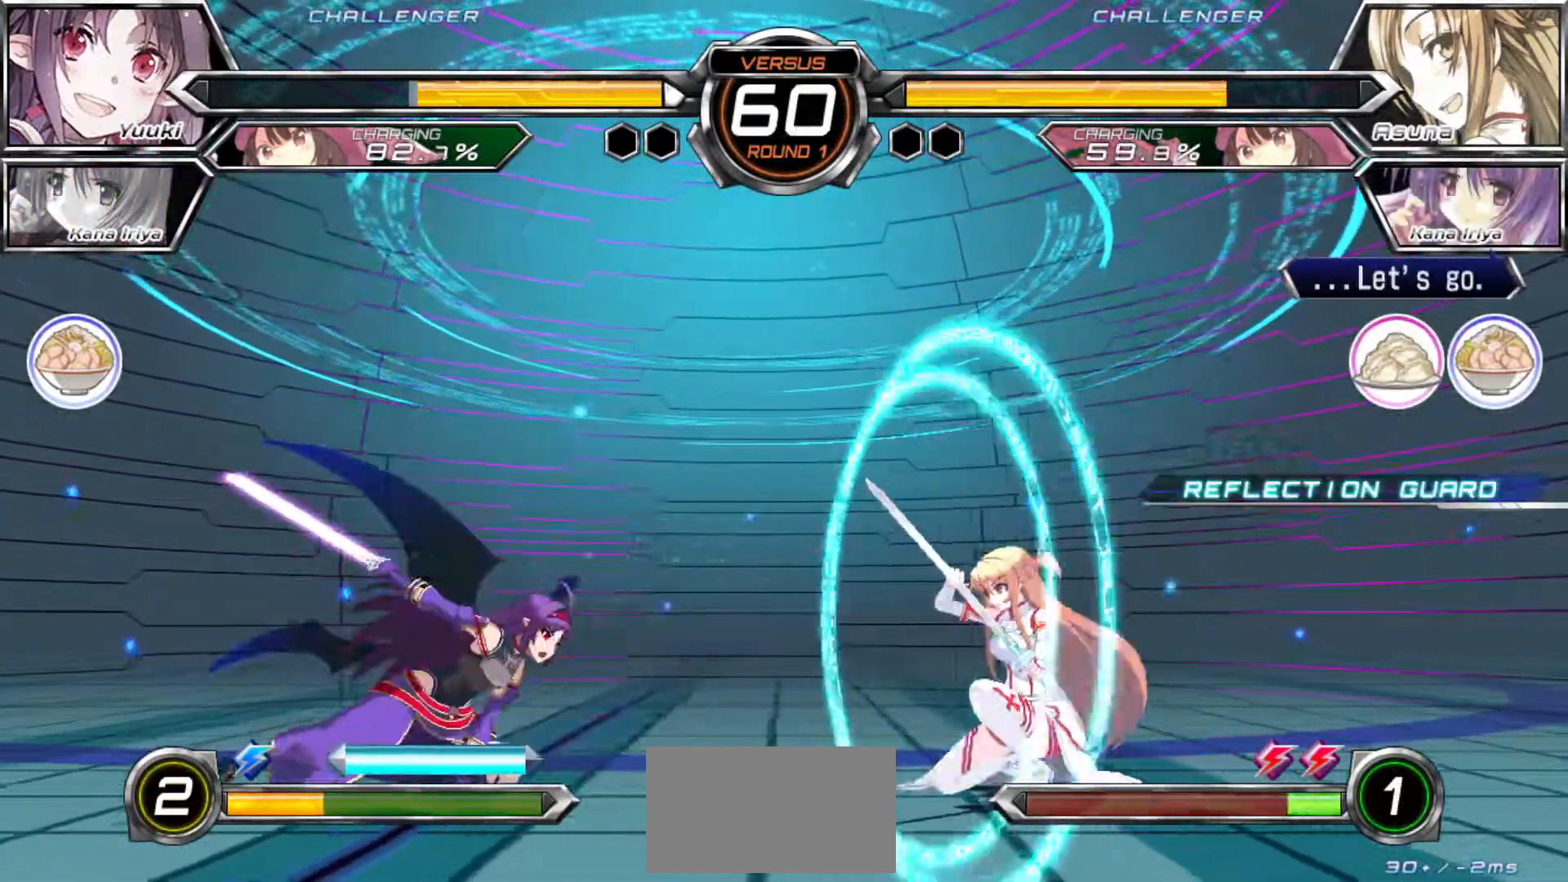
{"buttons": [], "left_stick": "center", "events": [[33, "left_stick", "center"], [150, "left_stick", "down"], [217, "left_stick", "right"], [267, "TRIANGLE", "down"], [317, "TRIANGLE", "up"], [350, "left_stick", "center"]]}